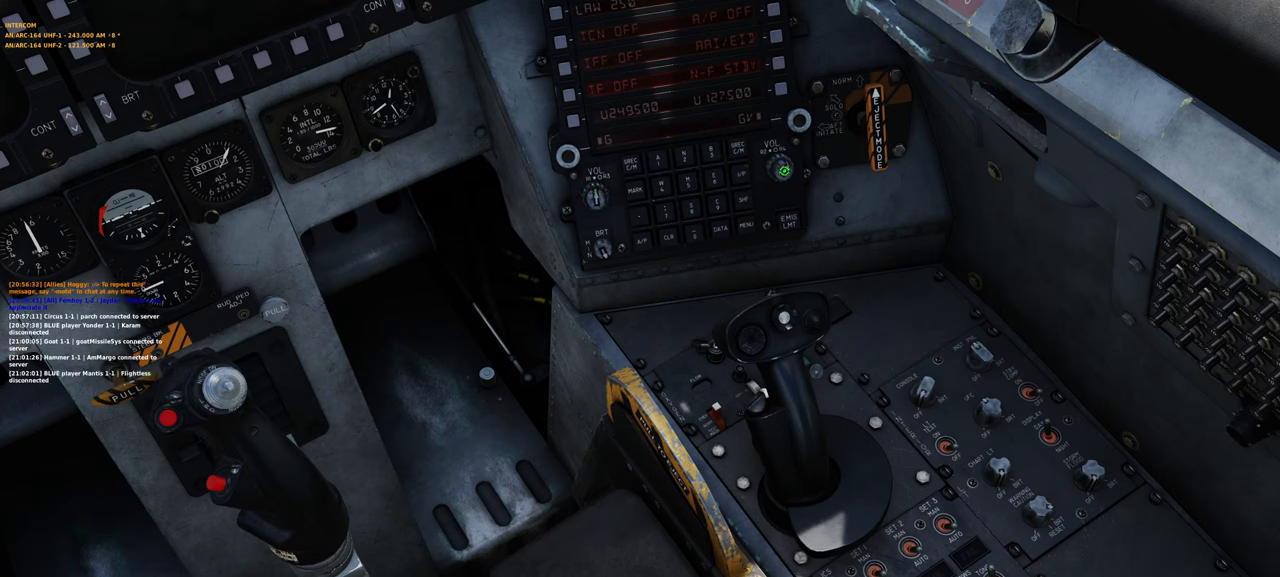
Gameplay with a controller (Xbox layout); each line is a JSON object with the inputs held at the frame after it. "events" lists button and stick changes between this image and that frame as [ms after this image, input, new state], when the widget could be followed in between.
{"buttons": ["R1"], "left_stick": "center", "right_stick": "up", "events": [[133, "R1", "down"], [183, "right_stick", "up"]]}
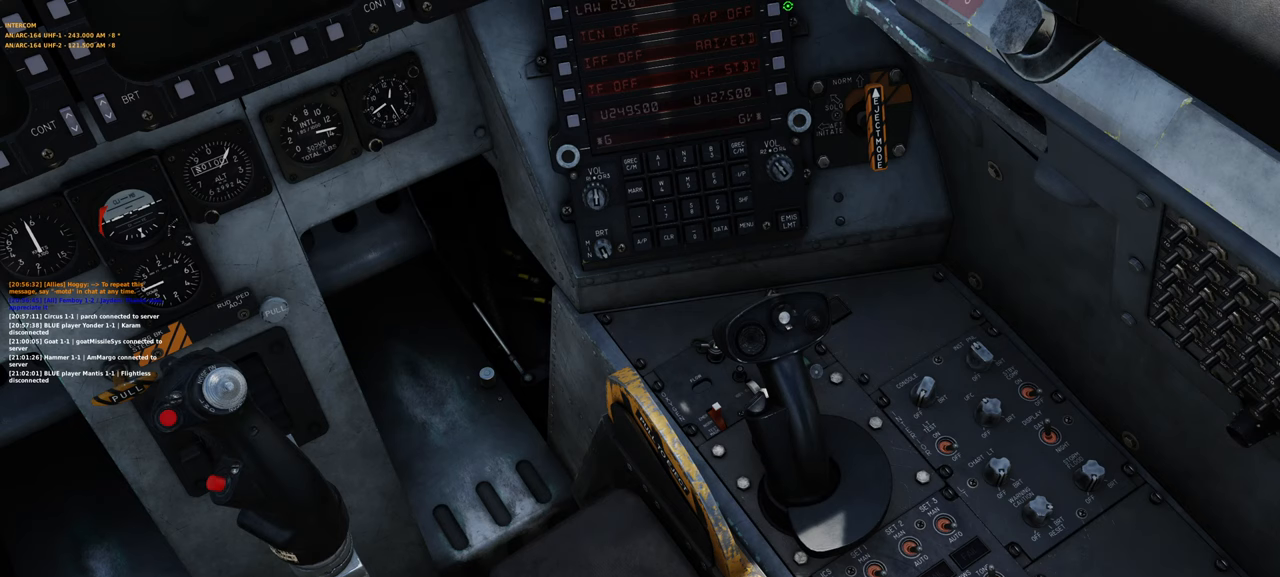
{"buttons": [], "left_stick": "center", "right_stick": "down", "events": [[233, "right_stick", "center"], [250, "R1", "up"], [283, "right_stick", "down"]]}
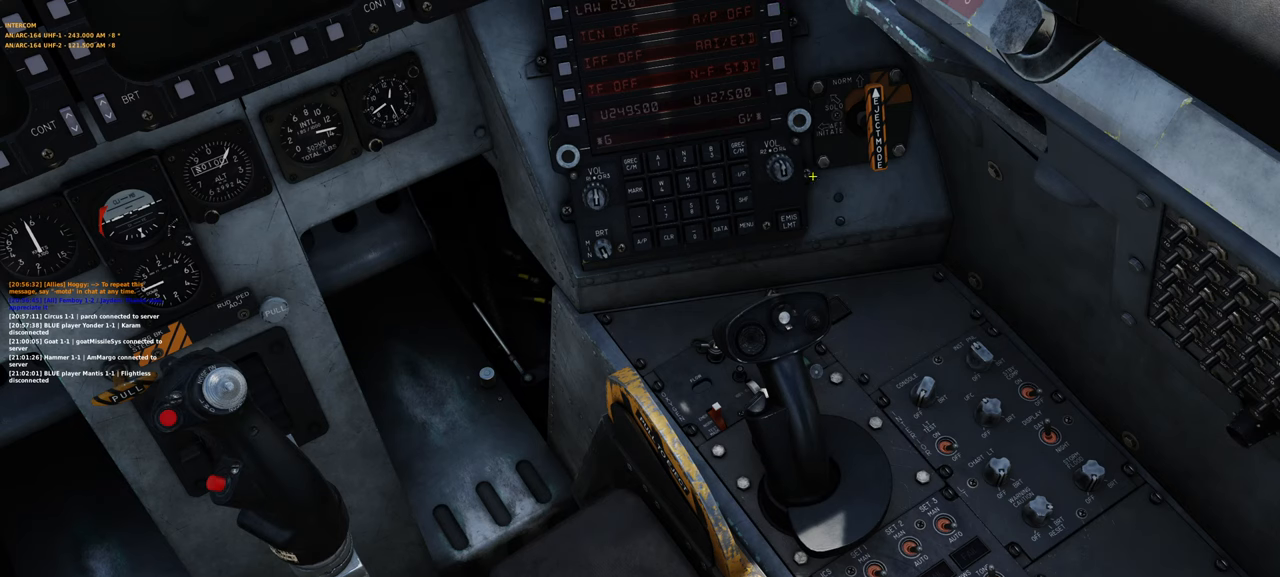
{"buttons": ["R1", "R3"], "left_stick": "center", "right_stick": "center", "events": [[33, "right_stick", "down-right"], [183, "right_stick", "center"], [367, "R1", "down"], [467, "R3", "down"]]}
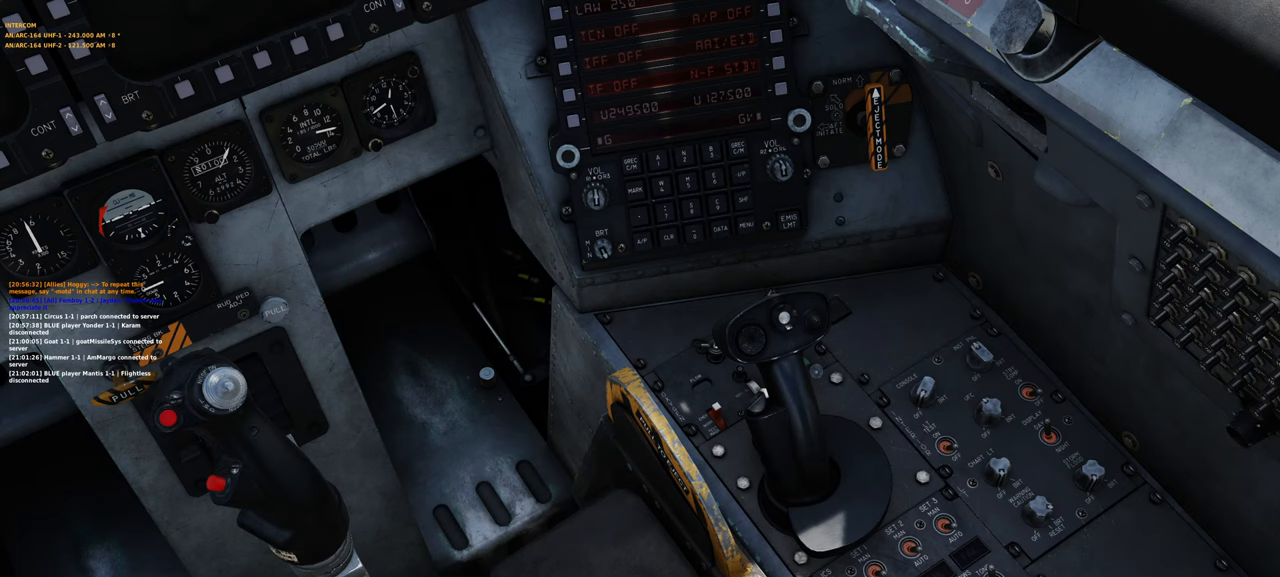
{"buttons": [], "left_stick": "center", "right_stick": "center", "events": [[67, "R3", "up"], [117, "R1", "up"], [200, "right_stick", "up"], [317, "right_stick", "center"]]}
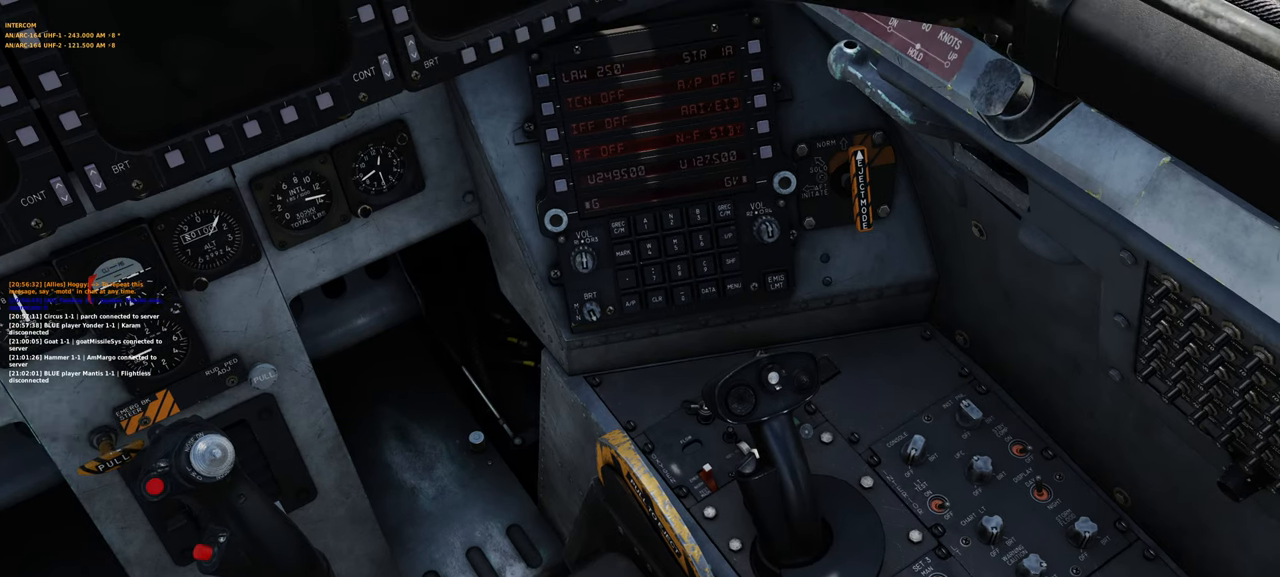
{"buttons": ["R1"], "left_stick": "center", "right_stick": "center", "events": [[250, "right_stick", "down"], [333, "right_stick", "center"], [500, "R1", "down"]]}
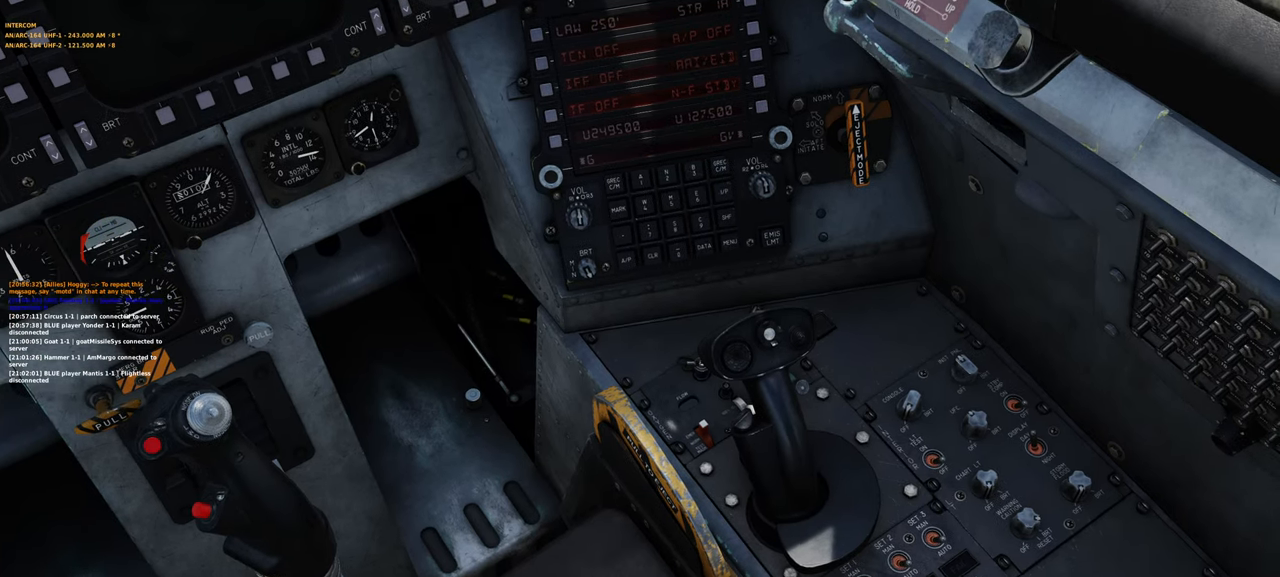
{"buttons": [], "left_stick": "center", "right_stick": "center", "events": [[83, "R3", "down"], [200, "R3", "up"], [217, "R1", "up"], [217, "right_stick", "left"], [283, "right_stick", "down-left"], [433, "right_stick", "center"]]}
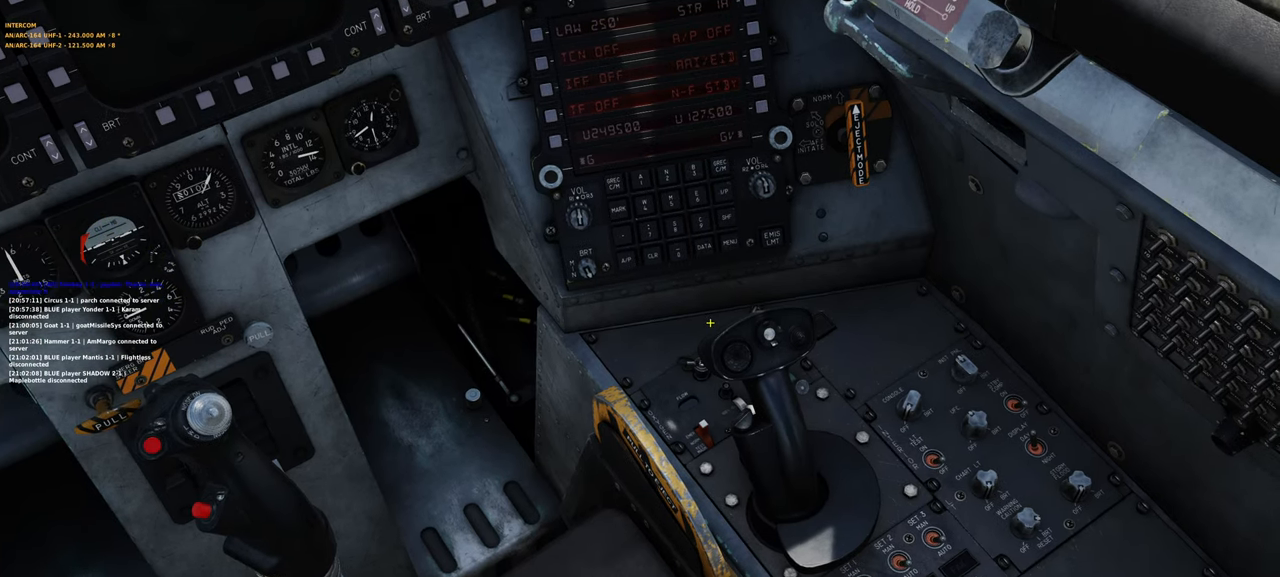
{"buttons": [], "left_stick": "center", "right_stick": "center", "events": [[200, "right_stick", "left"], [450, "right_stick", "center"]]}
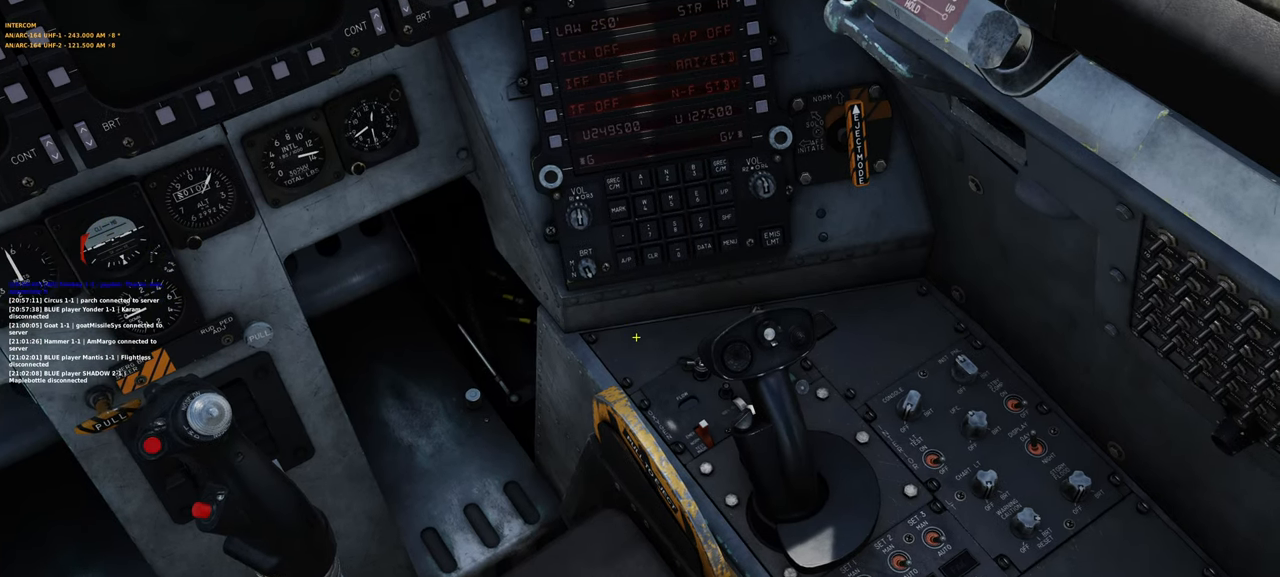
{"buttons": ["R1"], "left_stick": "center", "right_stick": "center", "events": [[50, "R1", "down"], [100, "R3", "down"], [217, "R3", "up"], [283, "R1", "up"], [300, "right_stick", "down"], [483, "right_stick", "center"], [500, "R1", "down"]]}
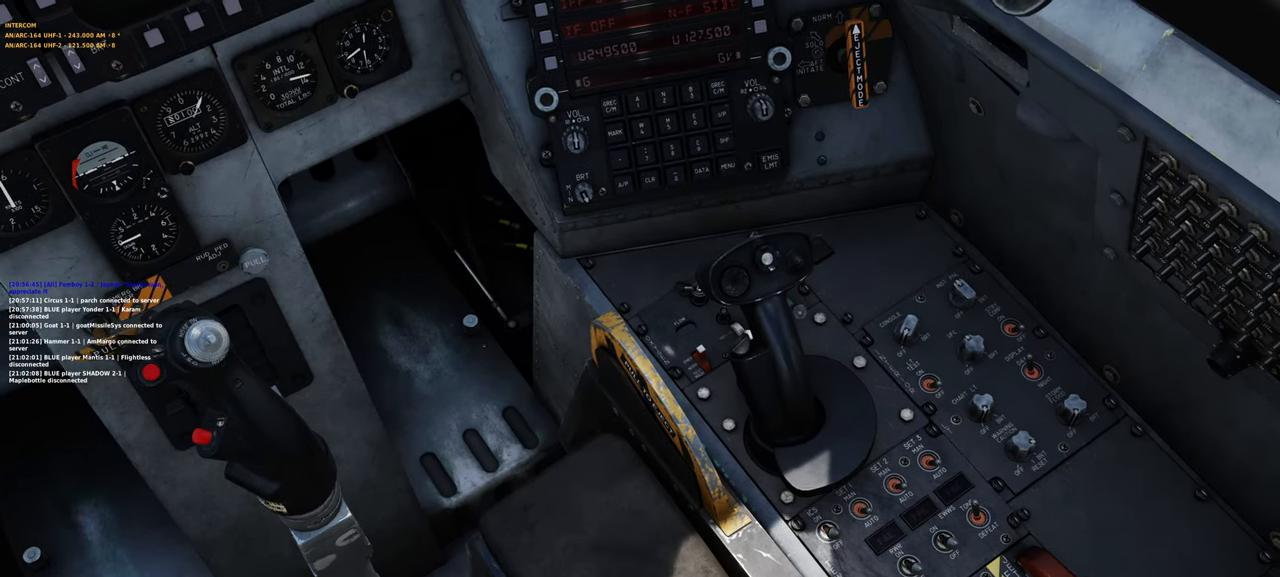
{"buttons": [], "left_stick": "center", "right_stick": "center", "events": [[67, "R3", "down"], [167, "R3", "up"], [200, "R1", "up"], [200, "right_stick", "up-right"], [383, "right_stick", "center"]]}
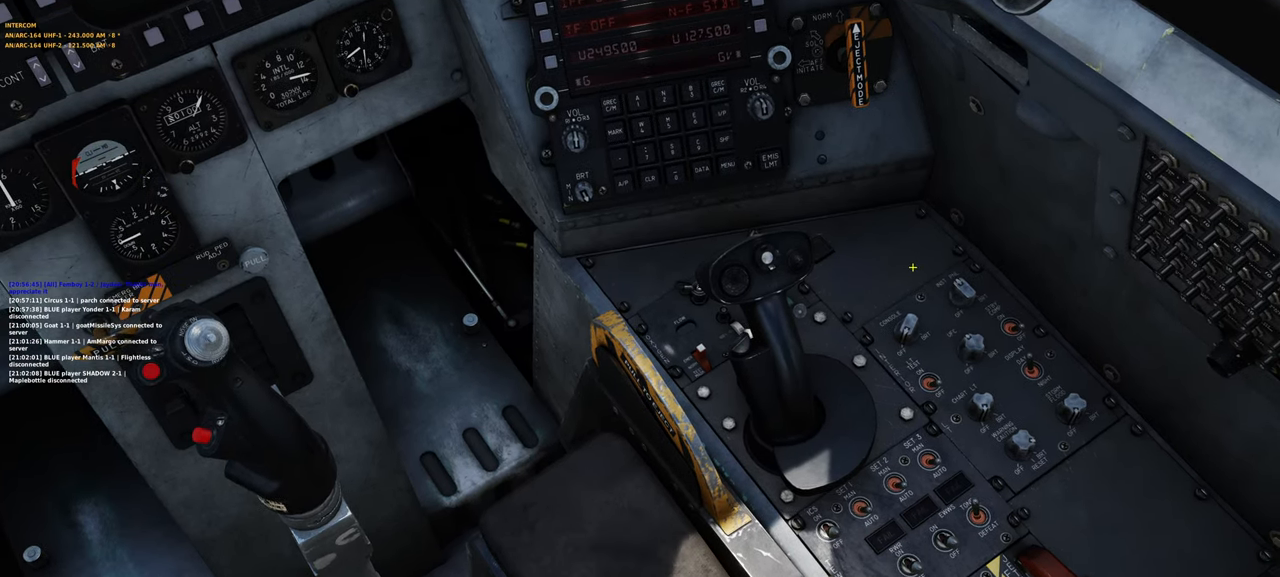
{"buttons": [], "left_stick": "center", "right_stick": "center", "events": [[17, "right_stick", "left"], [317, "right_stick", "center"]]}
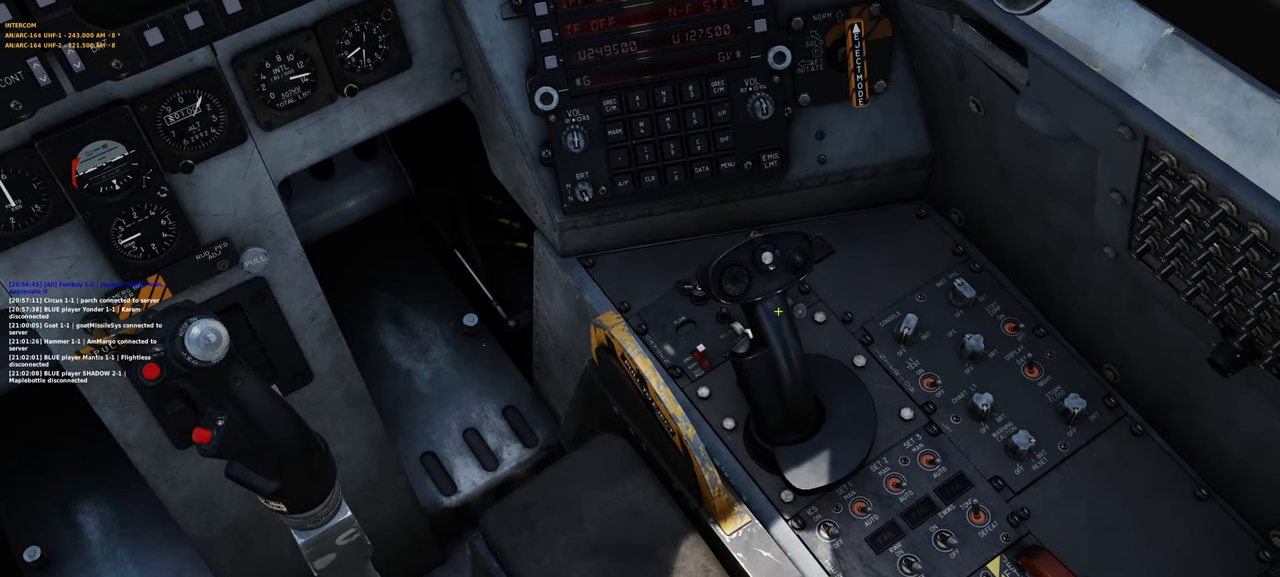
{"buttons": [], "left_stick": "center", "right_stick": "right", "events": [[217, "L1", "down"], [300, "right_stick", "right"], [350, "L1", "up"]]}
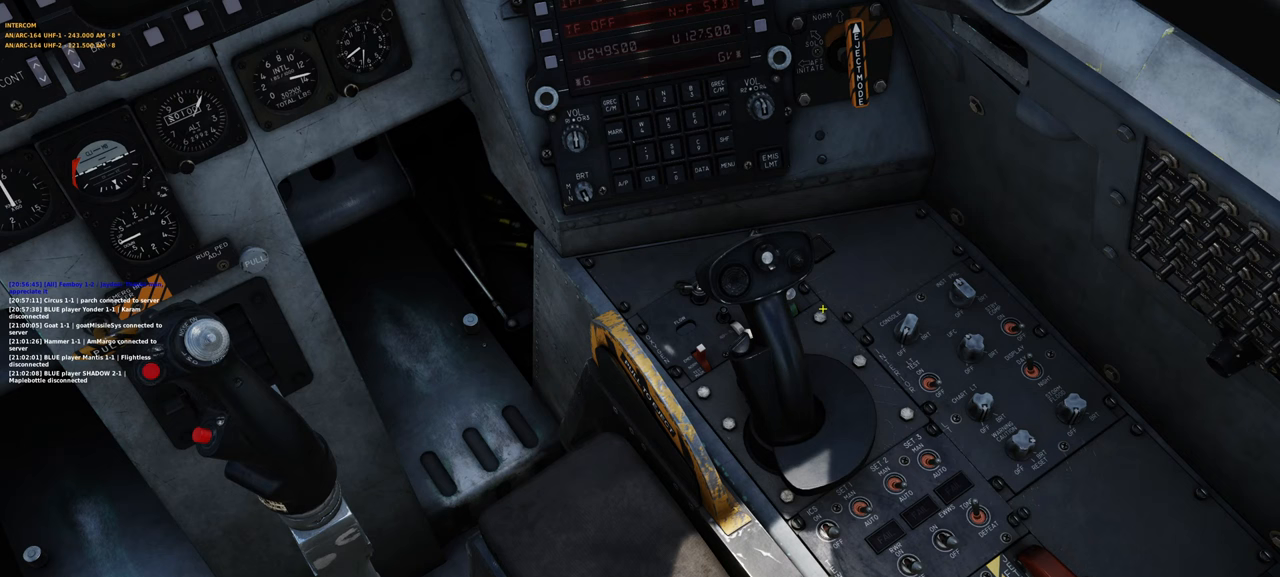
{"buttons": [], "left_stick": "center", "right_stick": "center", "events": [[233, "right_stick", "center"]]}
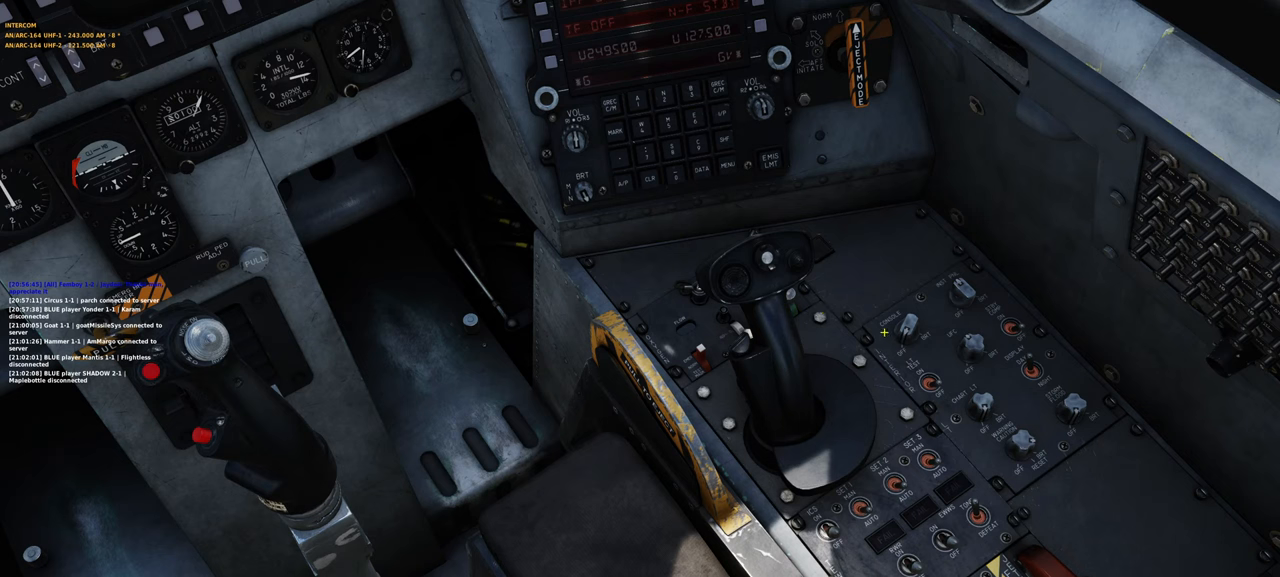
{"buttons": ["R1"], "left_stick": "center", "right_stick": "up", "events": [[233, "R1", "down"], [300, "right_stick", "up"]]}
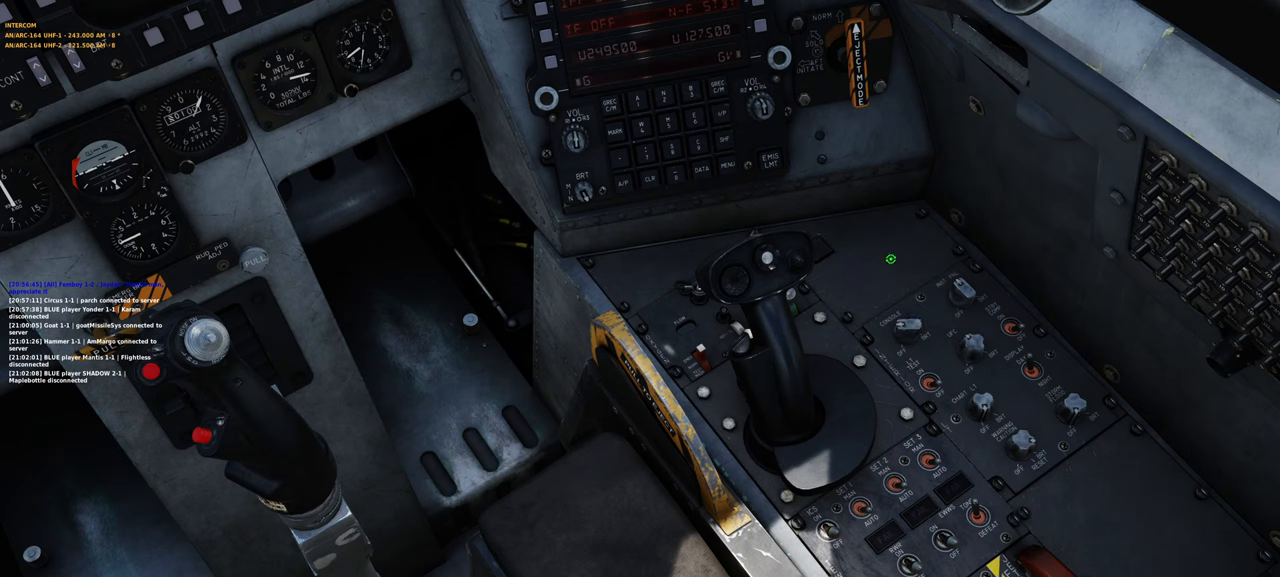
{"buttons": ["R1"], "left_stick": "center", "right_stick": "up", "events": []}
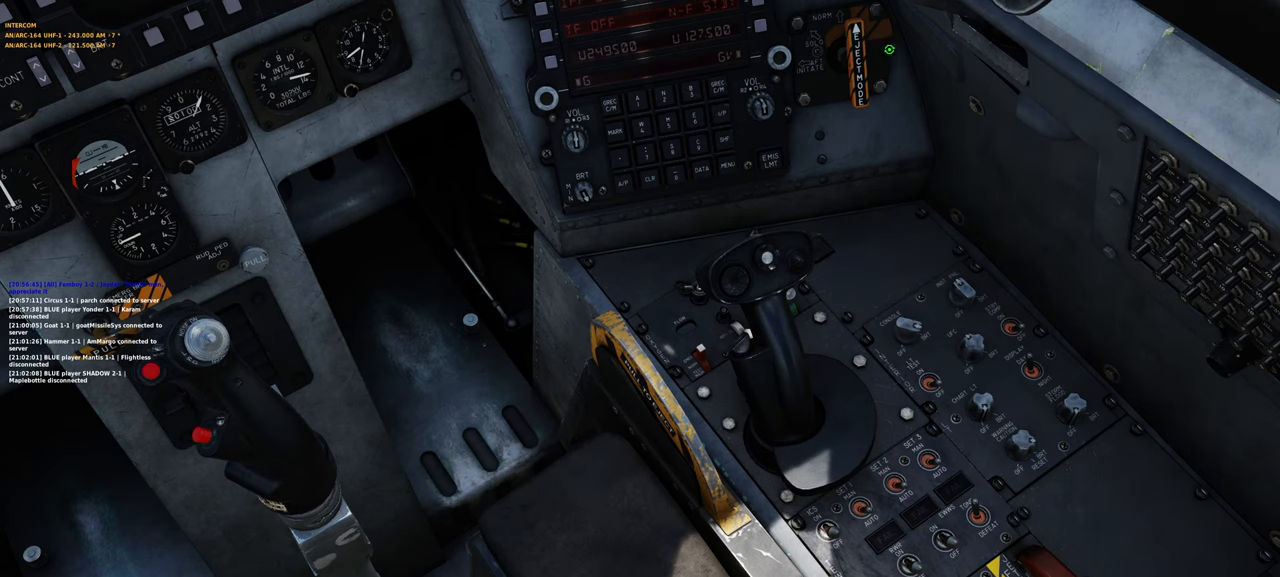
{"buttons": [], "left_stick": "center", "right_stick": "down", "events": [[217, "R1", "up"], [233, "right_stick", "center"], [300, "right_stick", "down"]]}
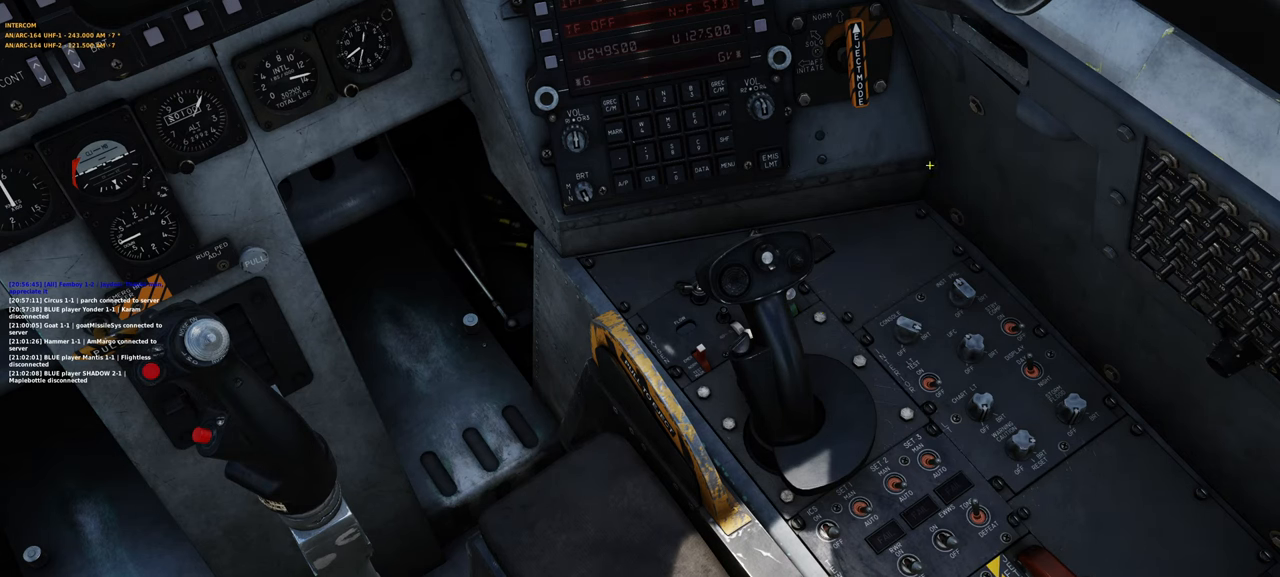
{"buttons": [], "left_stick": "center", "right_stick": "down", "events": [[67, "right_stick", "down-right"], [250, "right_stick", "down"]]}
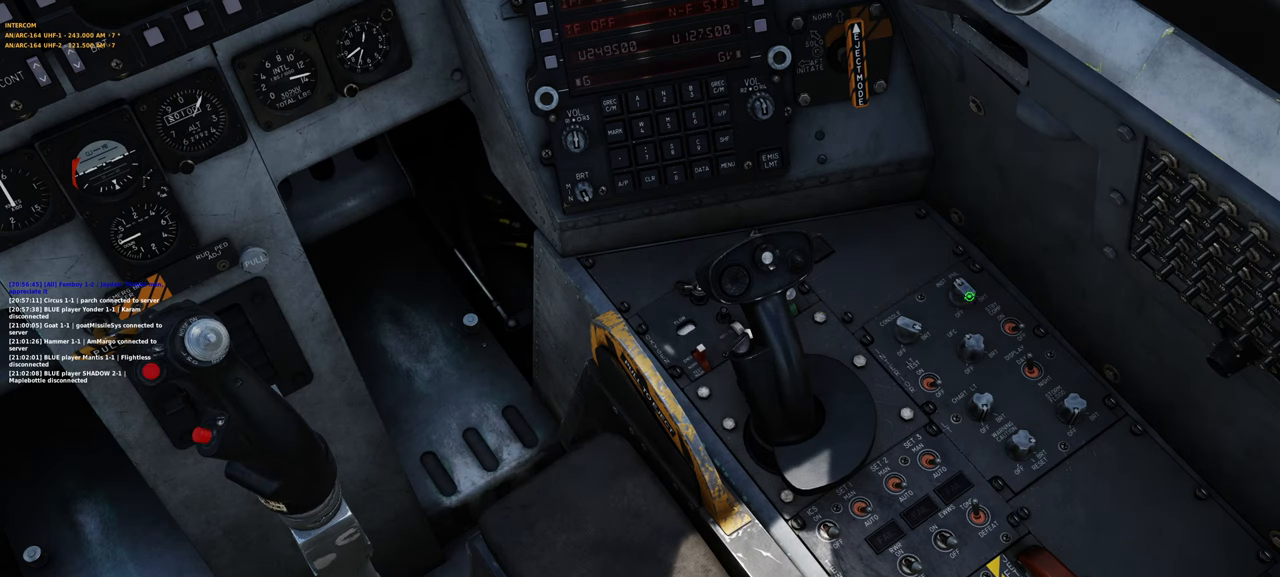
{"buttons": ["R1"], "left_stick": "center", "right_stick": "up", "events": [[17, "right_stick", "center"], [33, "R1", "down"], [133, "right_stick", "up"]]}
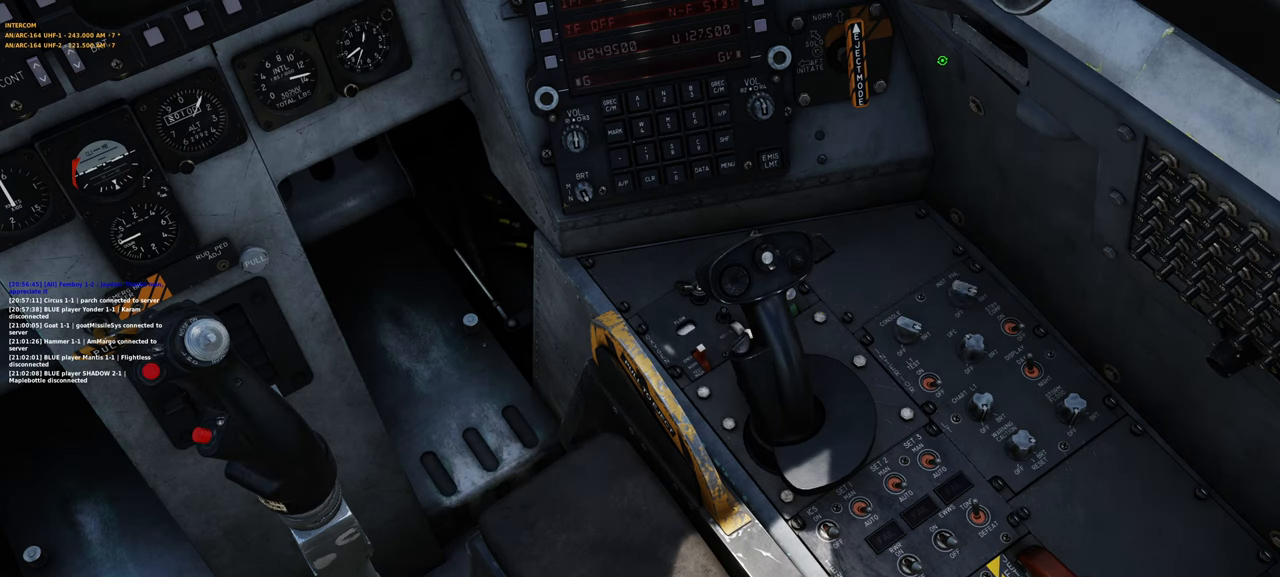
{"buttons": [], "left_stick": "center", "right_stick": "down-right", "events": [[67, "R1", "up"], [133, "right_stick", "down"], [467, "right_stick", "down-right"]]}
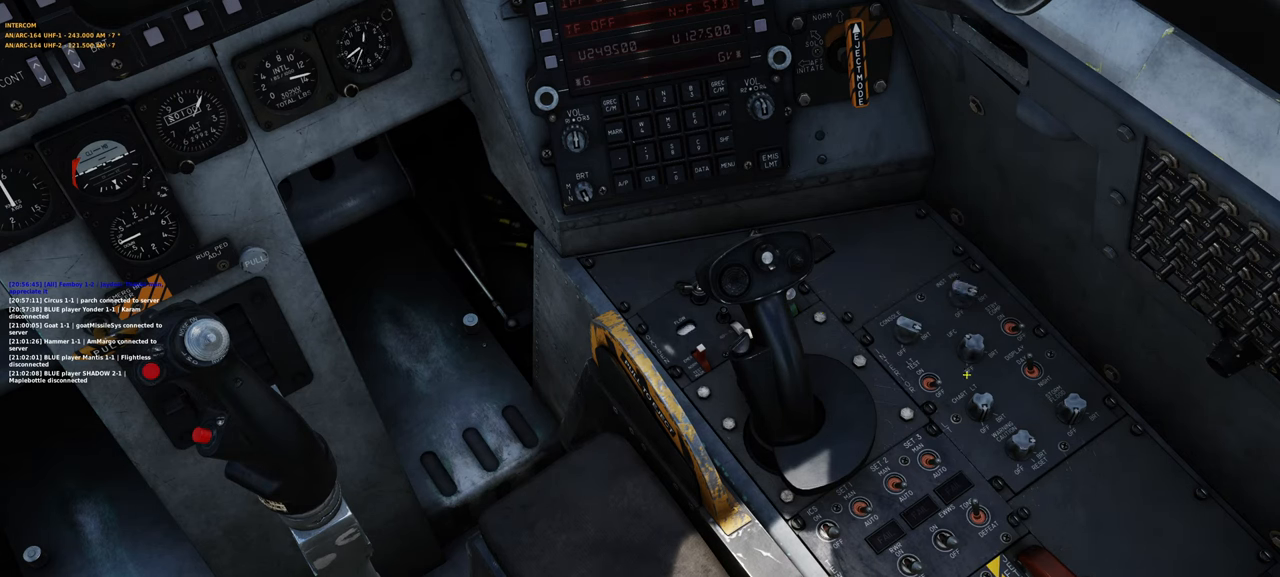
{"buttons": ["R1"], "left_stick": "center", "right_stick": "up", "events": [[83, "right_stick", "center"], [183, "right_stick", "up"], [350, "R1", "down"], [350, "right_stick", "center"], [433, "right_stick", "up"]]}
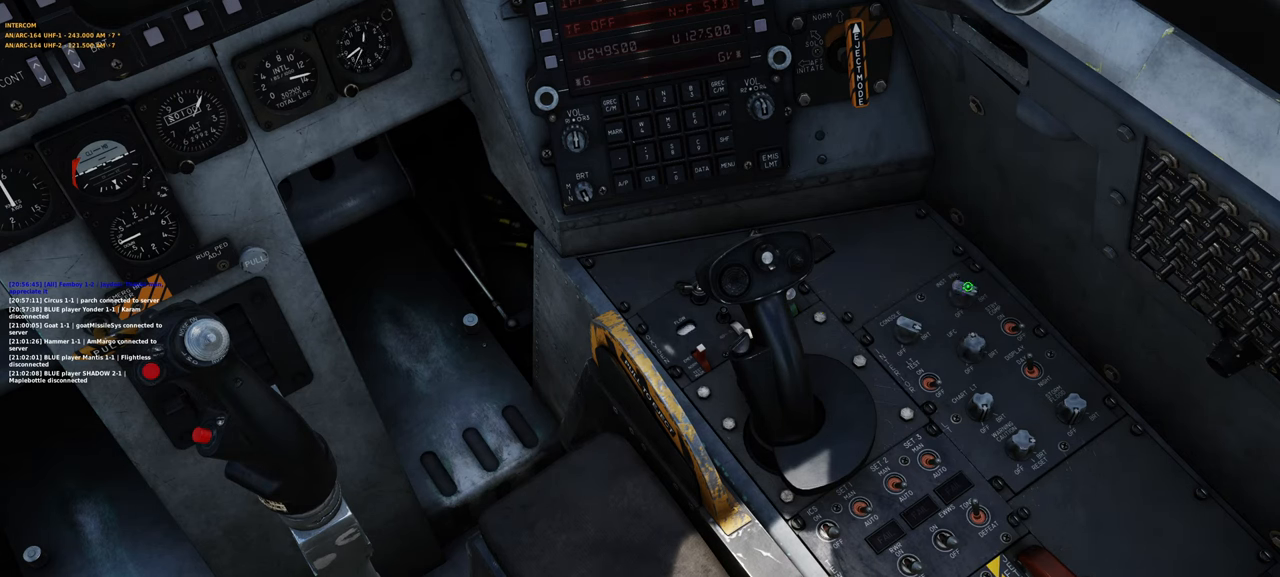
{"buttons": [], "left_stick": "center", "right_stick": "down", "events": [[300, "R1", "up"], [367, "right_stick", "down"]]}
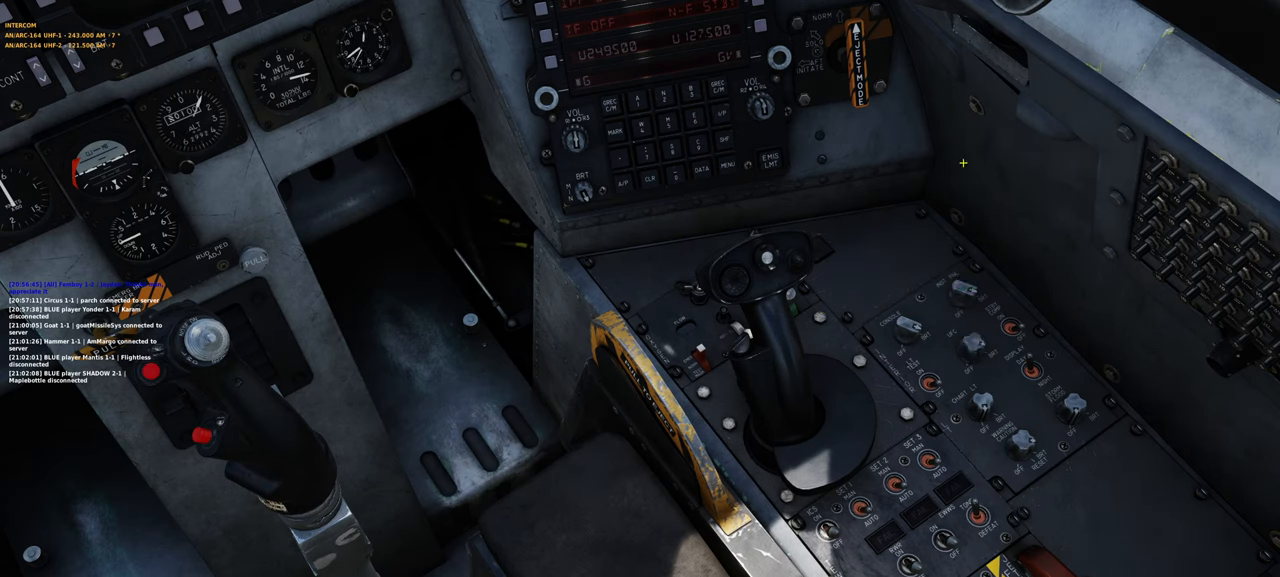
{"buttons": [], "left_stick": "center", "right_stick": "down-left", "events": [[233, "right_stick", "down-left"]]}
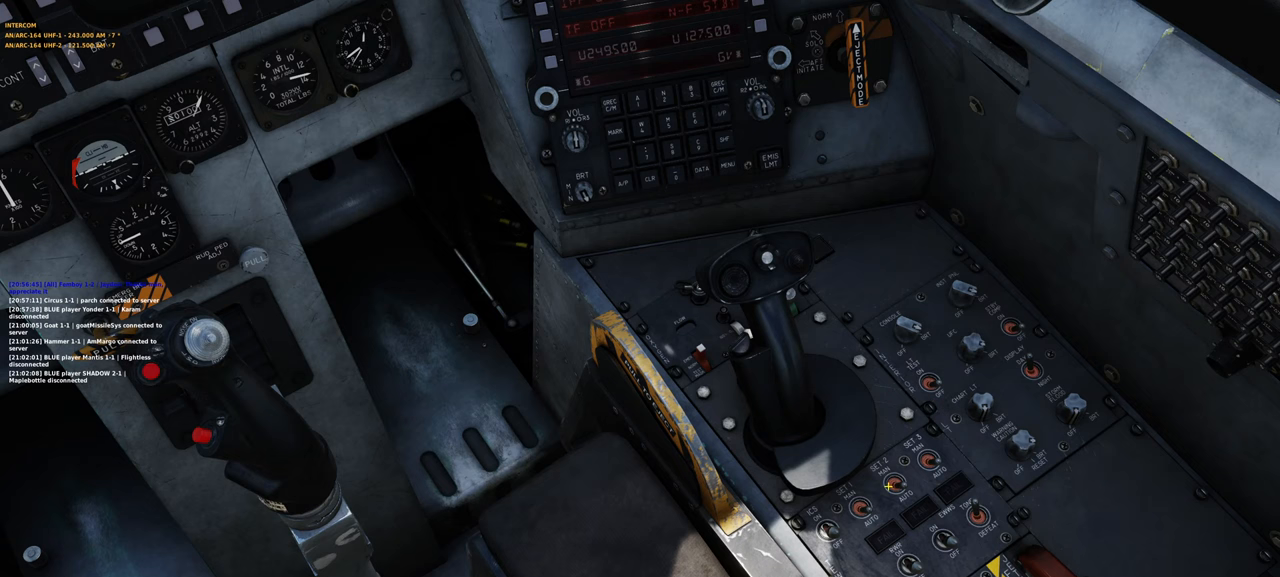
{"buttons": [], "left_stick": "center", "right_stick": "center", "events": [[267, "right_stick", "center"], [333, "L1", "down"], [417, "L1", "up"]]}
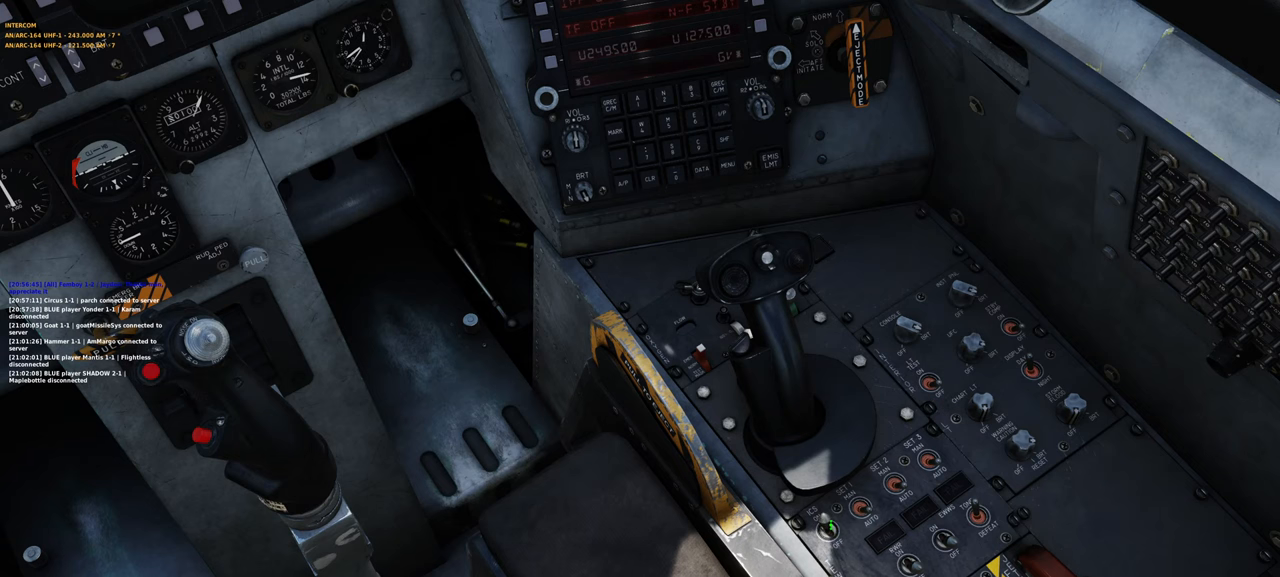
{"buttons": [], "left_stick": "center", "right_stick": "center", "events": [[133, "right_stick", "right"], [300, "right_stick", "center"], [417, "L1", "down"], [467, "L1", "up"]]}
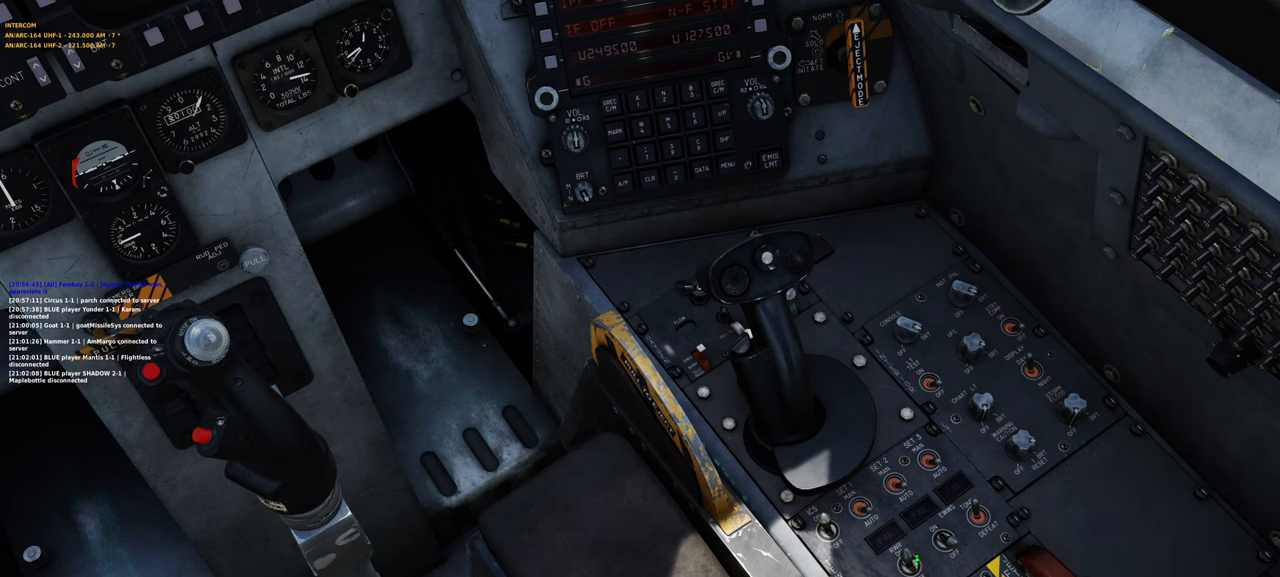
{"buttons": ["L1"], "left_stick": "center", "right_stick": "center", "events": [[217, "right_stick", "right"], [417, "right_stick", "center"], [483, "L1", "down"]]}
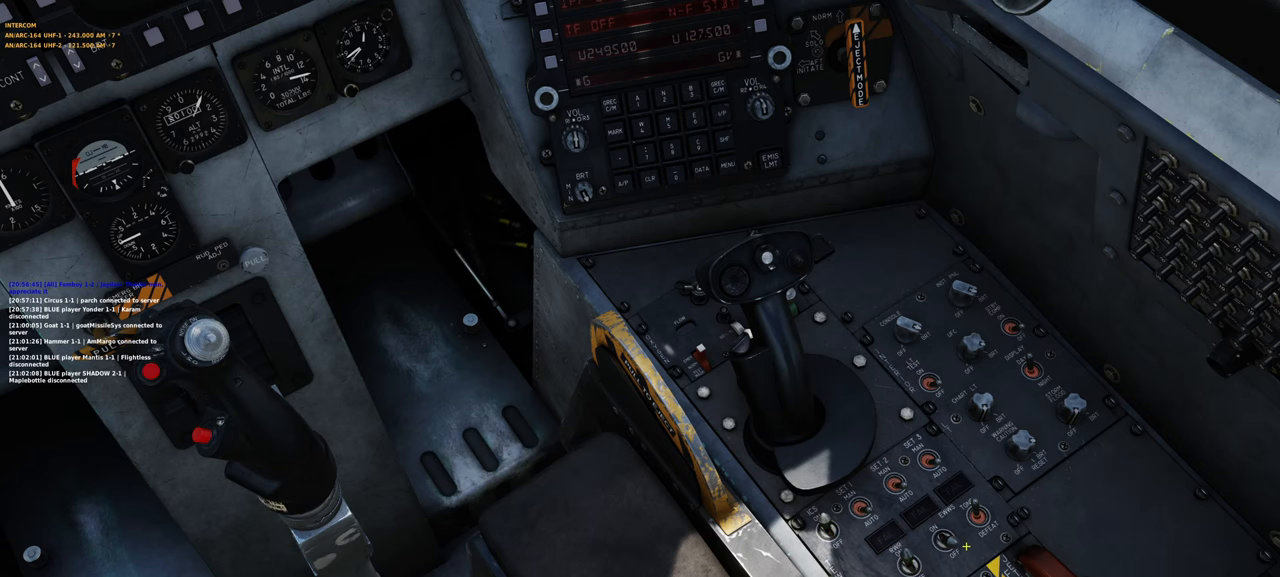
{"buttons": [], "left_stick": "center", "right_stick": "down", "events": [[50, "L1", "up"], [150, "right_stick", "left"], [217, "L1", "down"], [217, "right_stick", "center"], [350, "L1", "up"], [450, "right_stick", "down"]]}
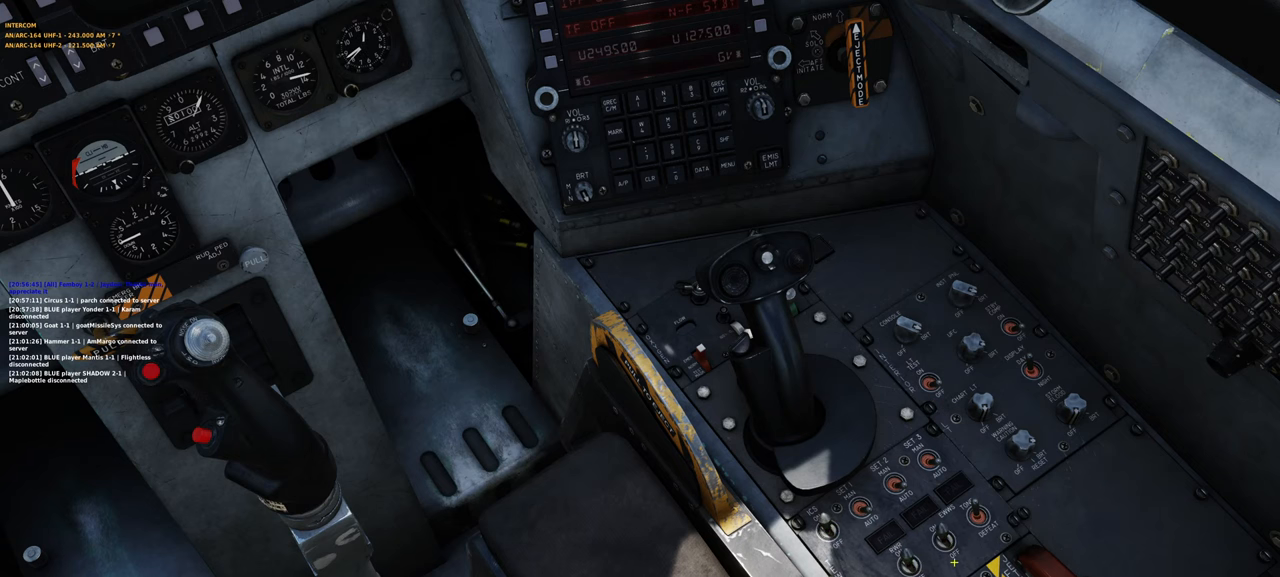
{"buttons": ["L1"], "left_stick": "center", "right_stick": "center", "events": [[100, "right_stick", "down-right"], [233, "L1", "down"], [233, "right_stick", "center"], [350, "L1", "up"], [433, "L1", "down"]]}
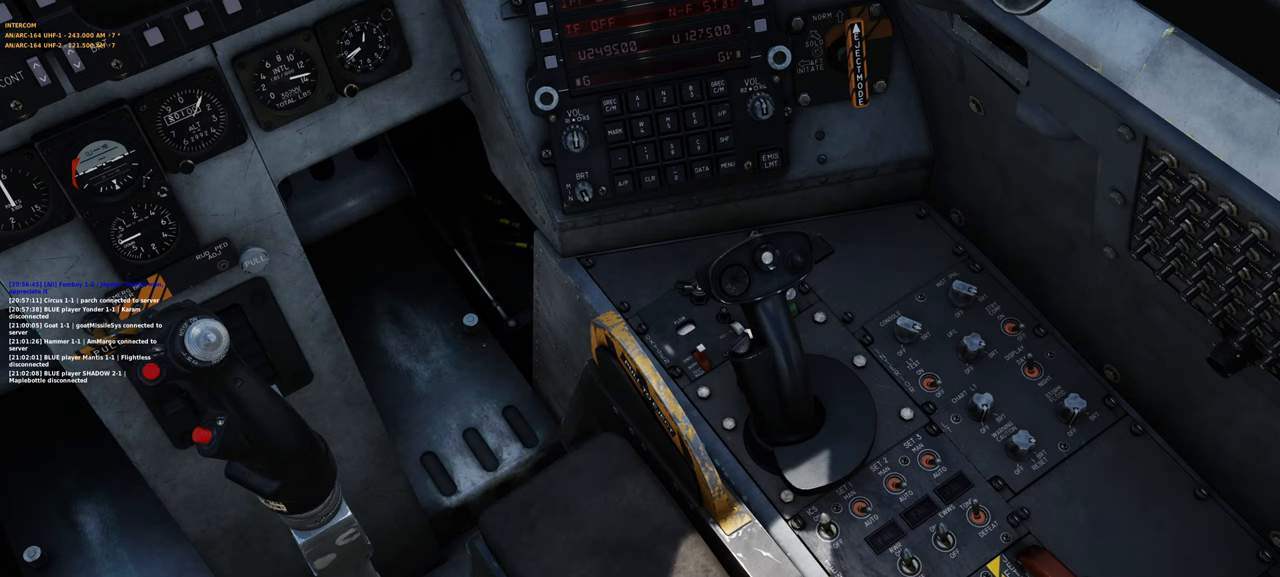
{"buttons": [], "left_stick": "center", "right_stick": "left", "events": [[67, "L1", "up"], [150, "L1", "down"], [233, "L1", "up"], [300, "right_stick", "left"]]}
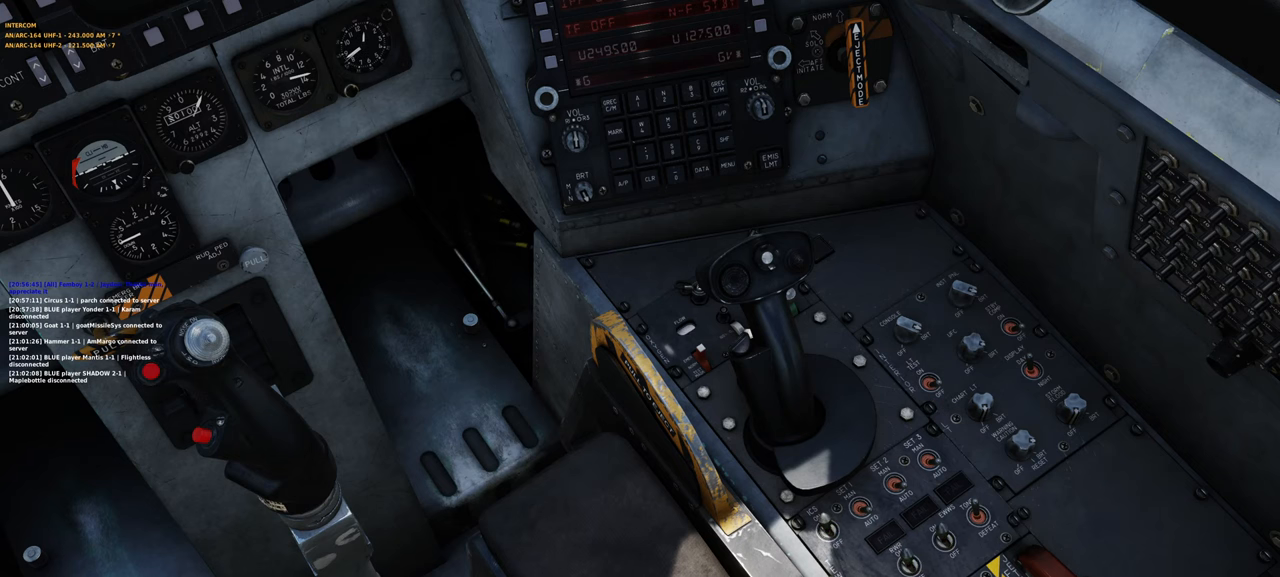
{"buttons": [], "left_stick": "center", "right_stick": "left", "events": [[17, "right_stick", "center"], [100, "R1", "down"], [167, "R3", "down"], [267, "R3", "up"], [300, "R1", "up"], [300, "right_stick", "left"]]}
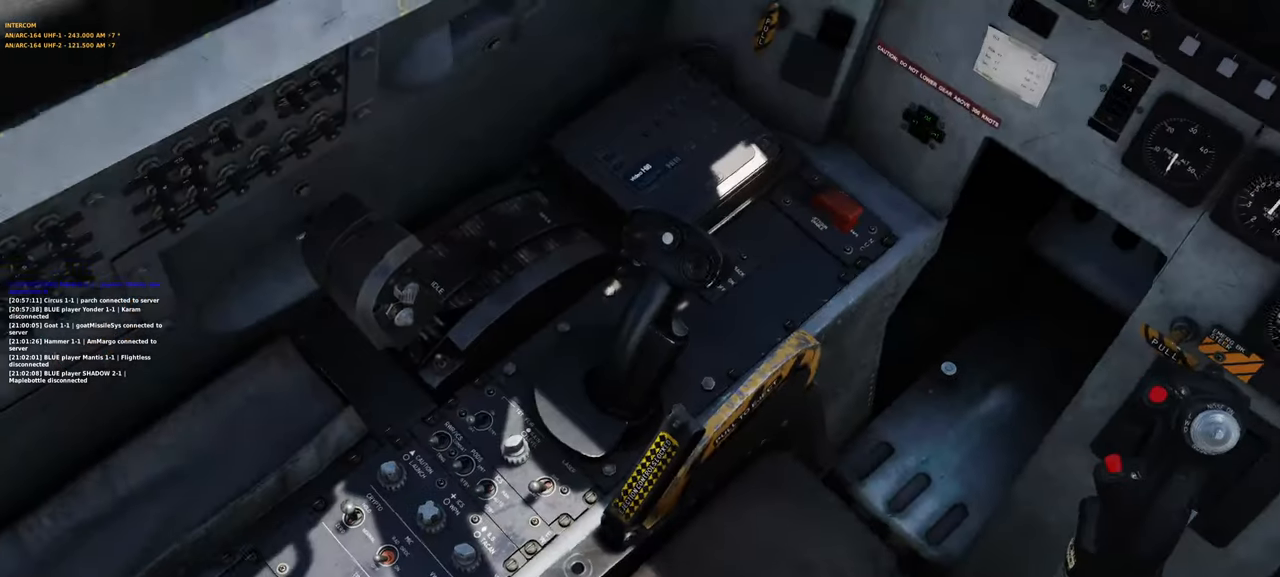
{"buttons": ["R1", "R3"], "left_stick": "center", "right_stick": "center", "events": [[17, "right_stick", "center"], [200, "right_stick", "down-left"], [317, "right_stick", "center"], [400, "R1", "down"], [433, "R3", "down"]]}
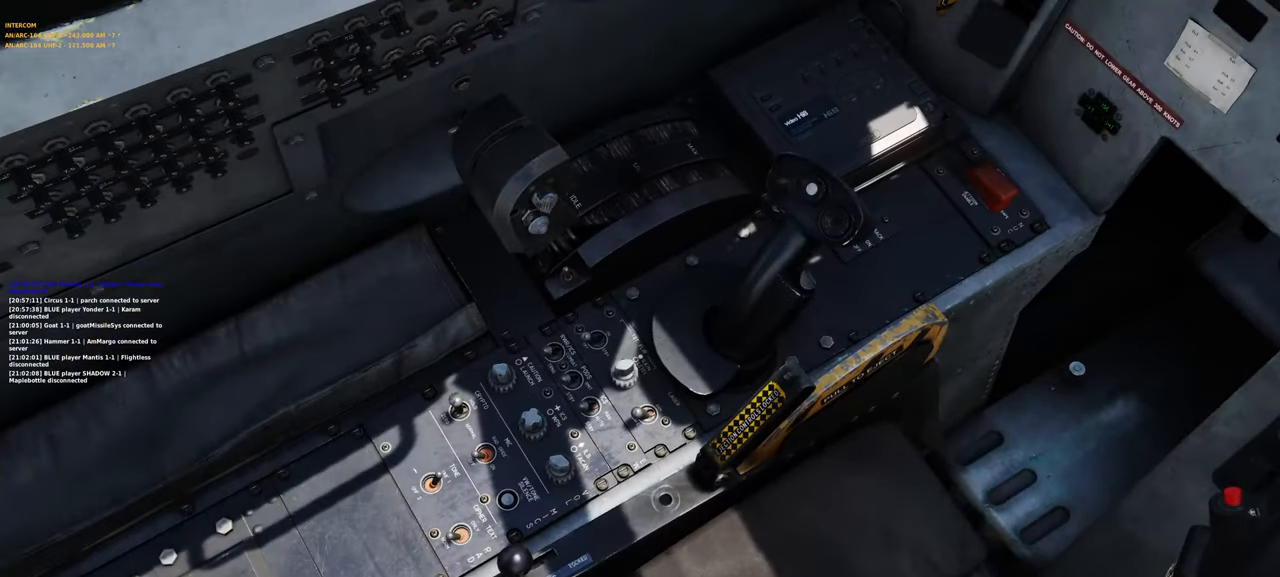
{"buttons": [], "left_stick": "center", "right_stick": "center", "events": [[50, "R3", "up"], [67, "R1", "up"], [67, "right_stick", "up-right"], [200, "right_stick", "up"], [467, "right_stick", "center"]]}